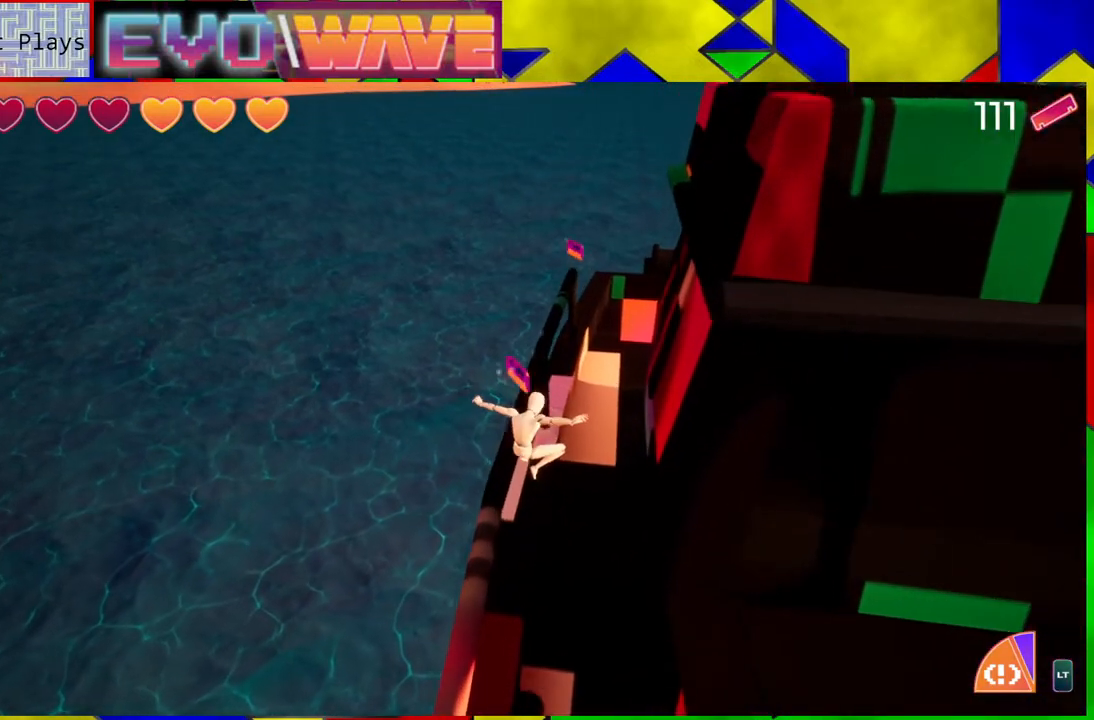
Gameplay with a controller (Nintendo layout); each line is a JSON object with the inputs held at the frame after it. "events" lists button and stick changes between this image and that frame as [ms after this image, input, new state], when the widget could be followed in between. Not read: L3 R3.
{"buttons": [], "left_stick": "up-right", "right_stick": "center", "events": [[133, "B", "down"], [417, "B", "up"], [417, "left_stick", "up-right"]]}
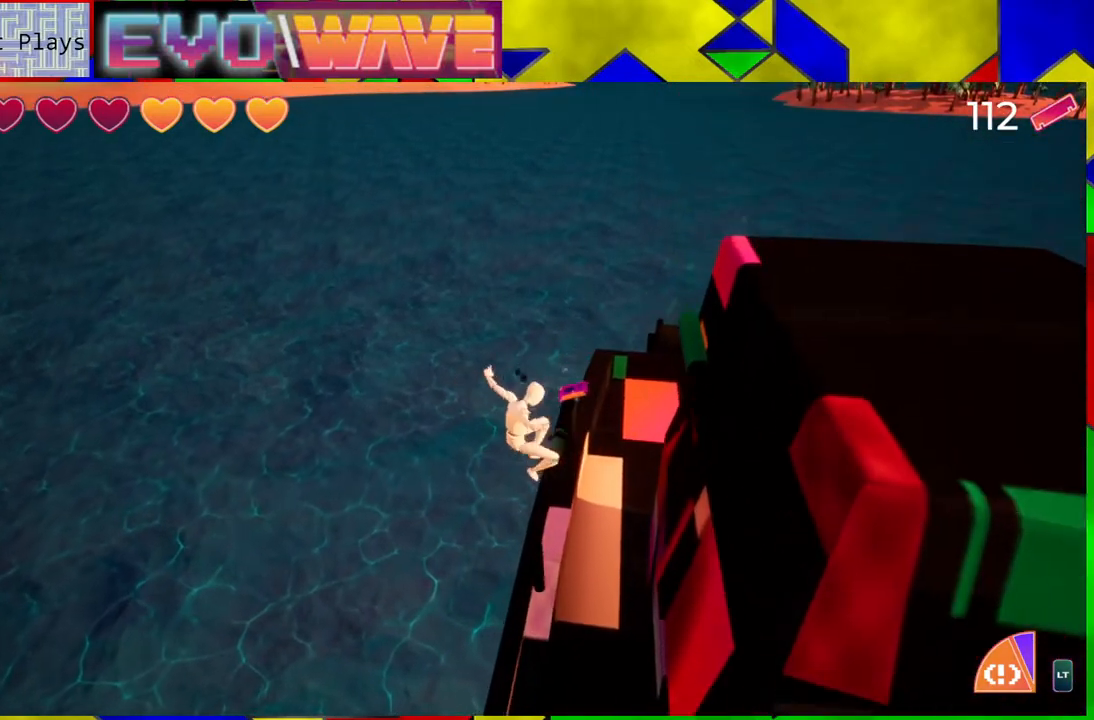
{"buttons": ["B"], "left_stick": "up", "right_stick": "center", "events": [[350, "left_stick", "up"], [467, "B", "down"]]}
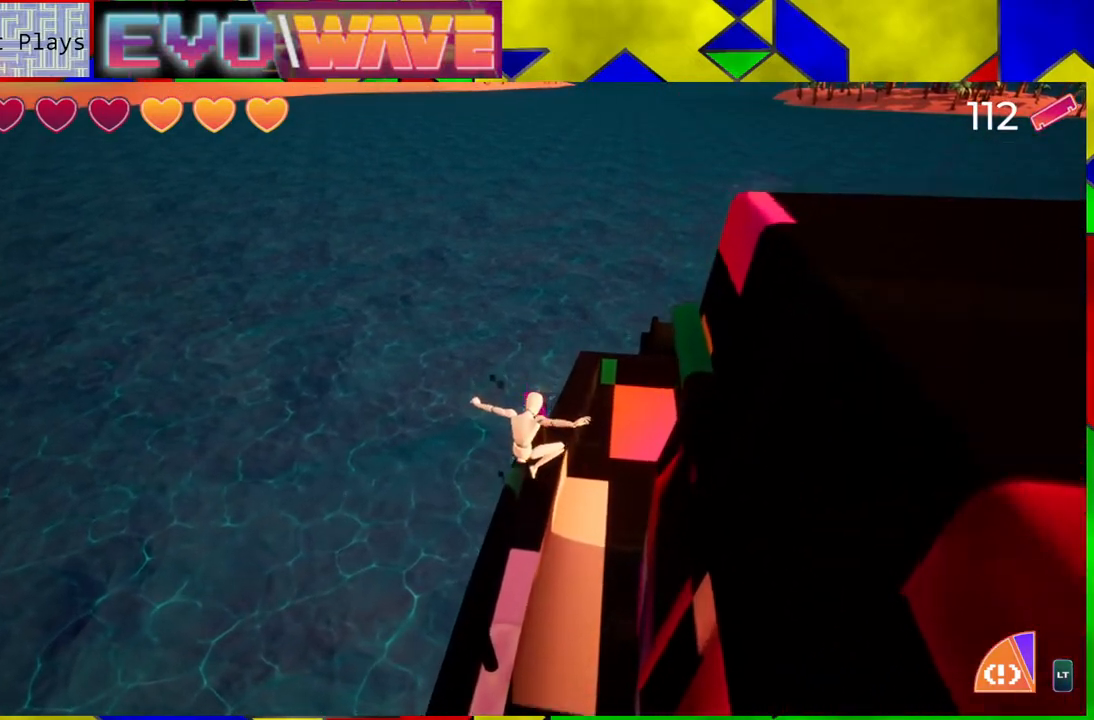
{"buttons": [], "left_stick": "center", "right_stick": "right", "events": [[50, "B", "up"], [417, "left_stick", "right"], [417, "right_stick", "right"], [467, "left_stick", "center"]]}
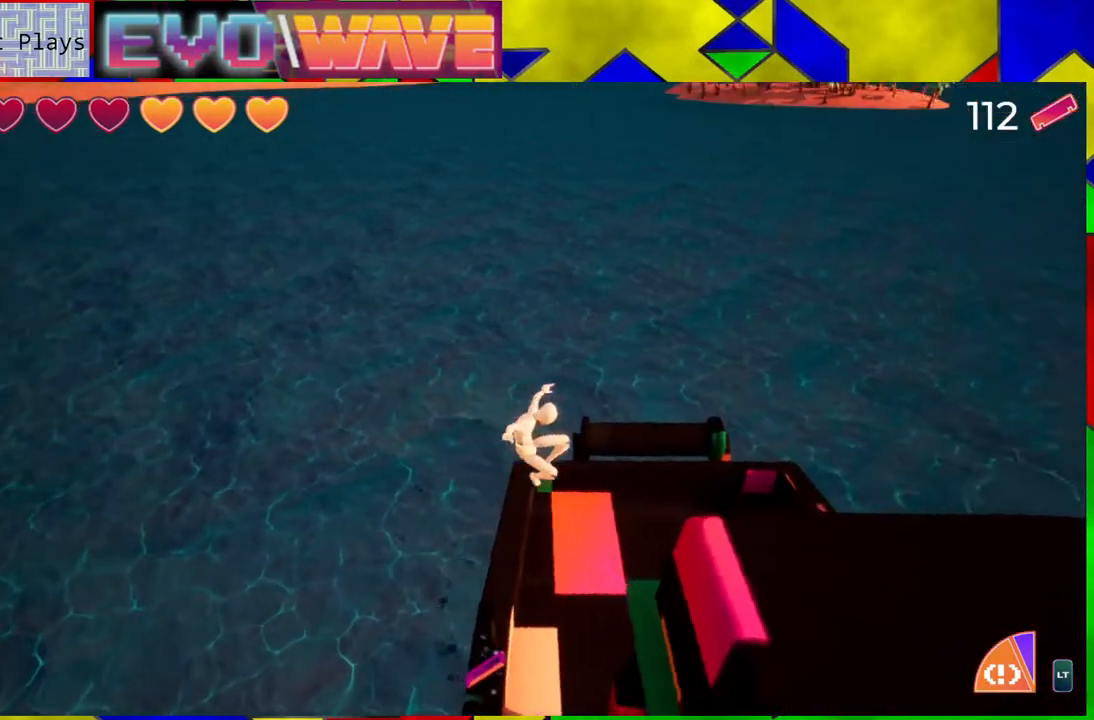
{"buttons": [], "left_stick": "center", "right_stick": "center", "events": [[133, "left_stick", "down-right"], [217, "right_stick", "center"], [283, "left_stick", "center"]]}
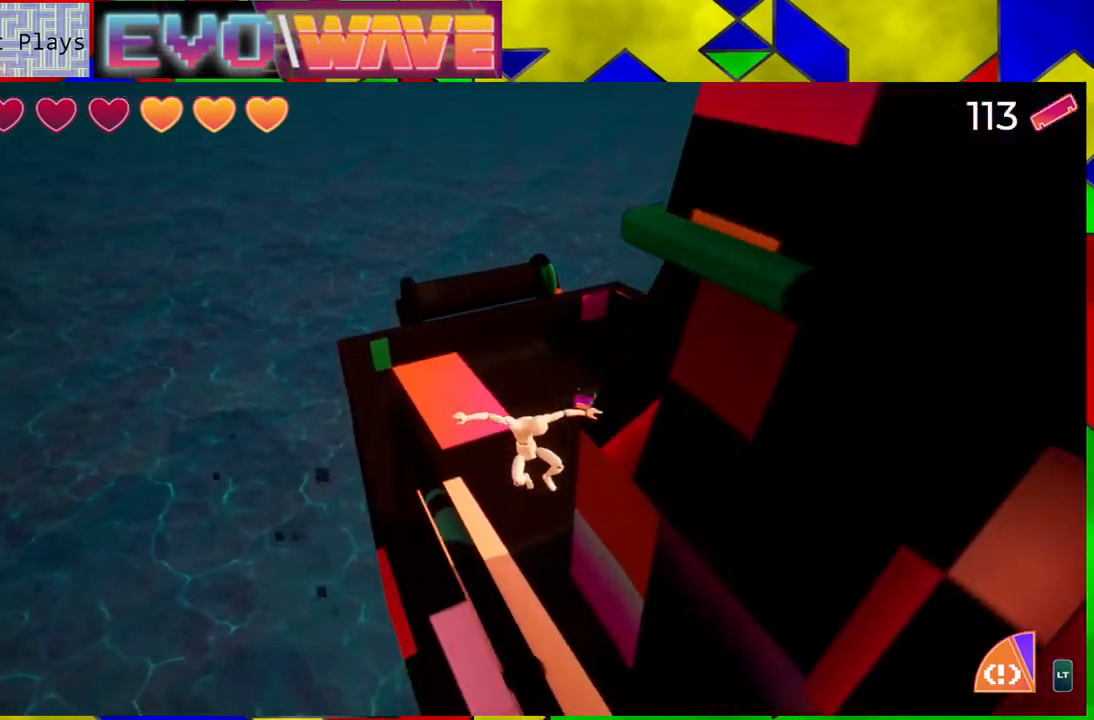
{"buttons": [], "left_stick": "up-left", "right_stick": "right", "events": [[267, "right_stick", "right"], [450, "left_stick", "up-left"]]}
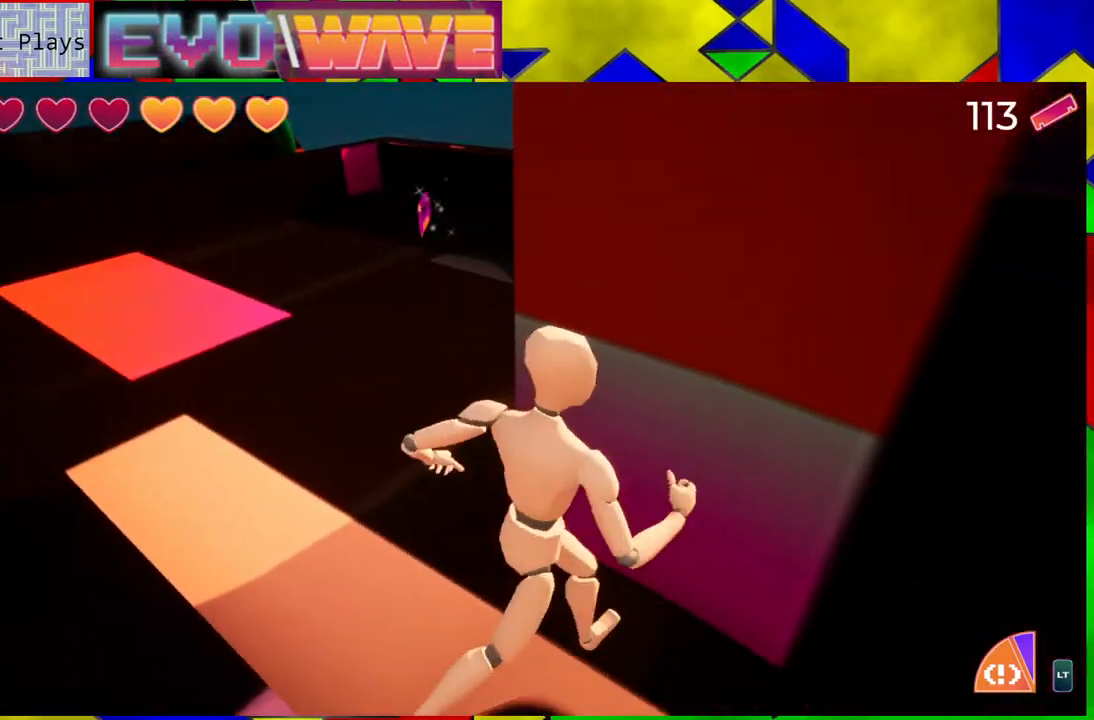
{"buttons": [], "left_stick": "up-left", "right_stick": "right", "events": [[167, "right_stick", "center"], [433, "right_stick", "right"]]}
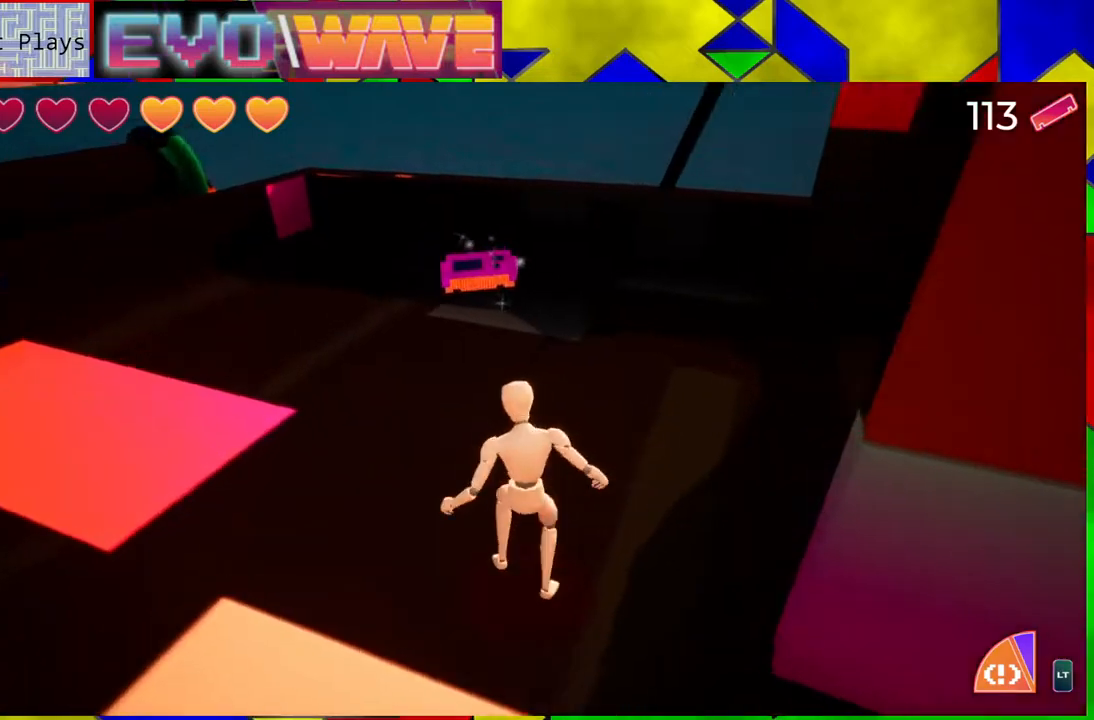
{"buttons": [], "left_stick": "up", "right_stick": "right", "events": [[483, "left_stick", "up"]]}
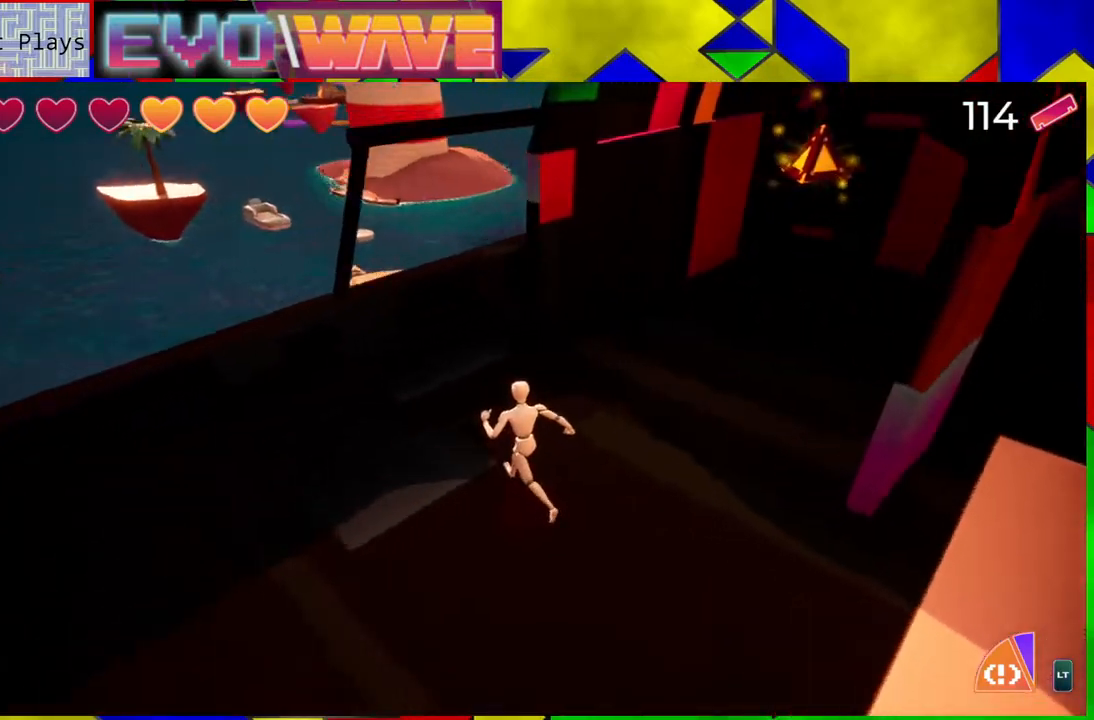
{"buttons": [], "left_stick": "up-right", "right_stick": "center", "events": [[233, "left_stick", "up-right"], [283, "right_stick", "up-right"], [400, "right_stick", "center"]]}
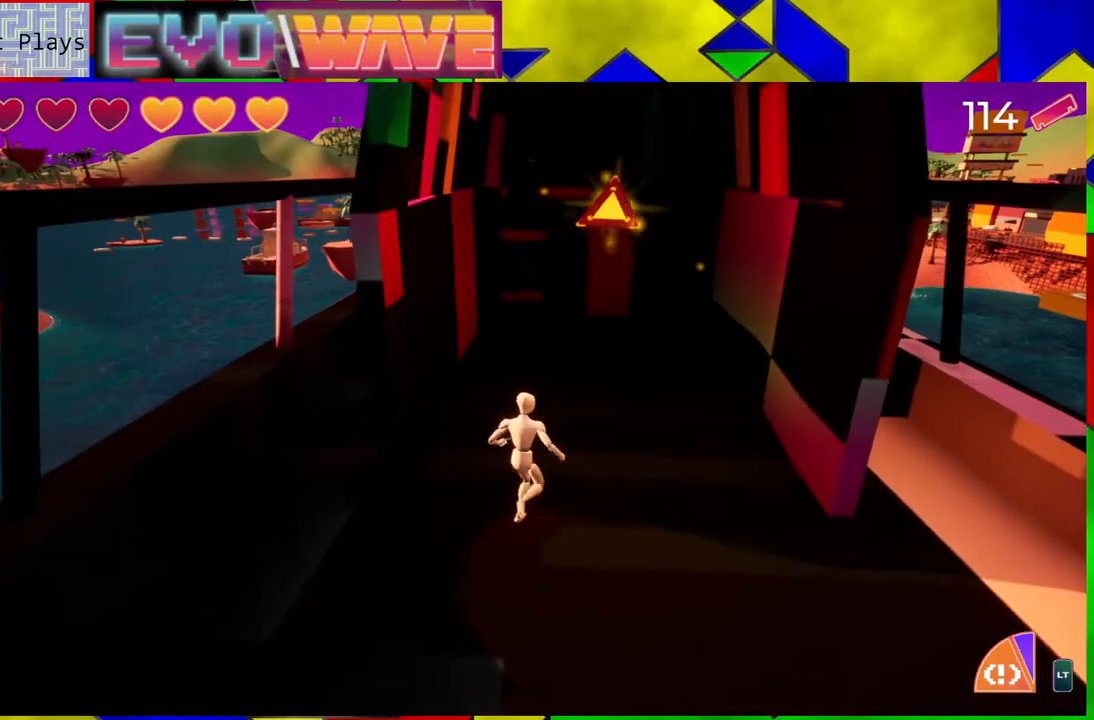
{"buttons": ["B"], "left_stick": "up-right", "right_stick": "center", "events": [[333, "B", "down"]]}
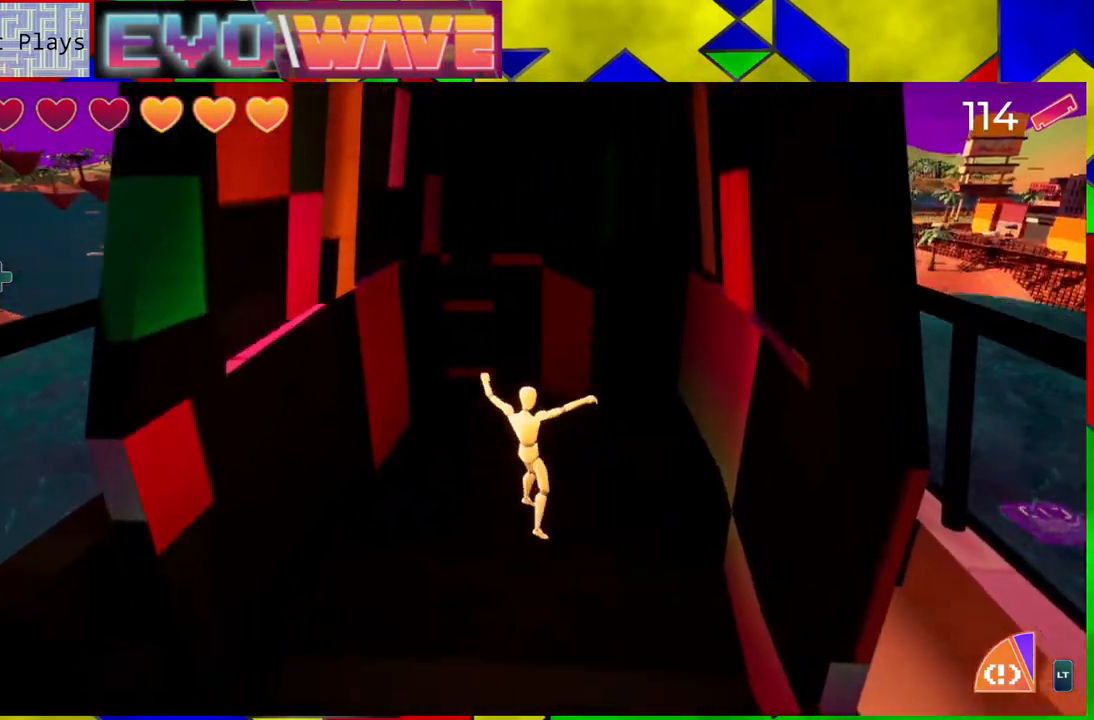
{"buttons": [], "left_stick": "down", "right_stick": "center", "events": [[83, "left_stick", "up"], [117, "B", "up"], [283, "left_stick", "left"], [433, "left_stick", "down"]]}
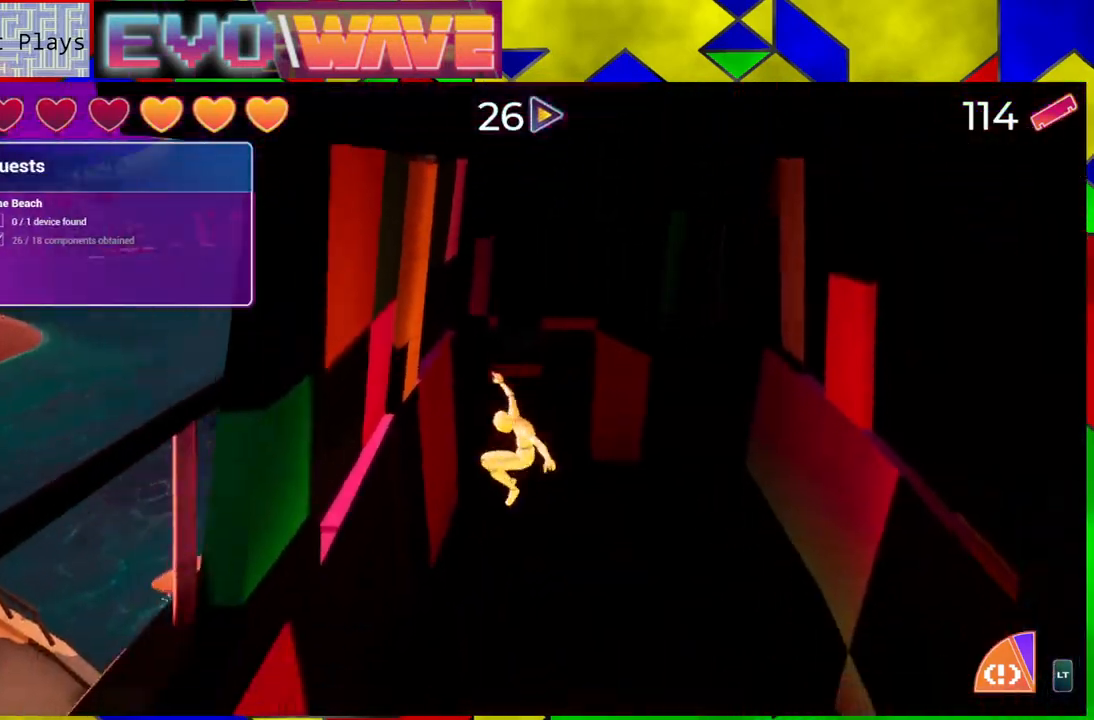
{"buttons": [], "left_stick": "down-left", "right_stick": "center", "events": [[450, "left_stick", "down-left"]]}
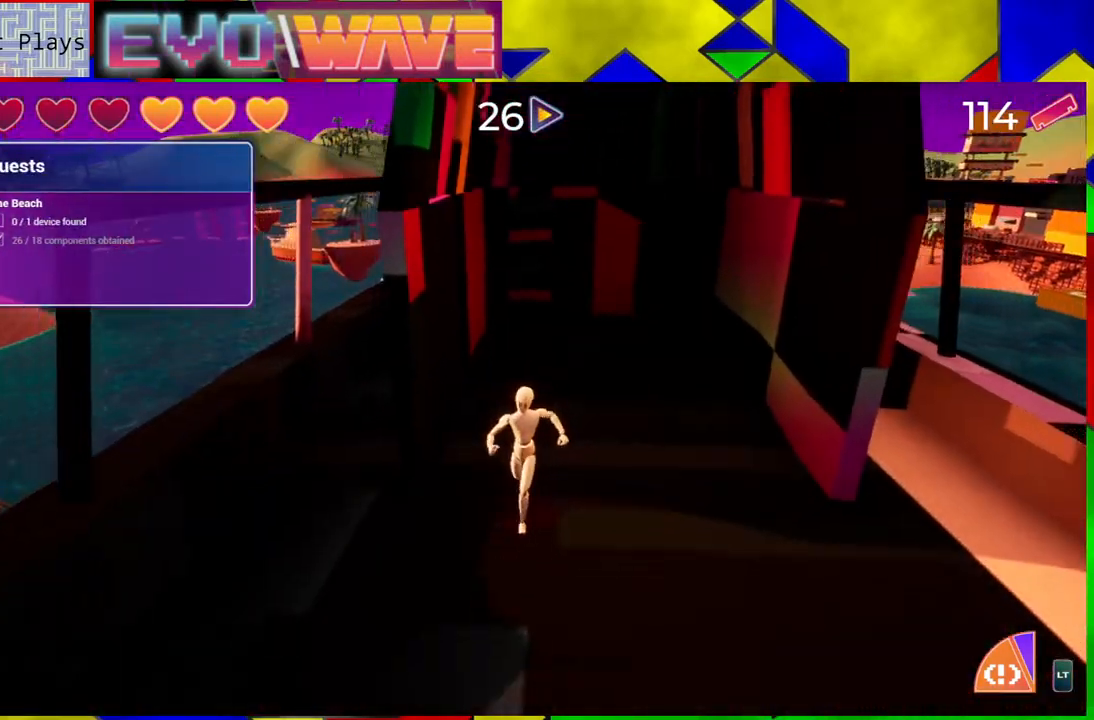
{"buttons": [], "left_stick": "up", "right_stick": "right", "events": [[67, "left_stick", "left"], [233, "left_stick", "up-left"], [367, "left_stick", "up"], [367, "right_stick", "right"]]}
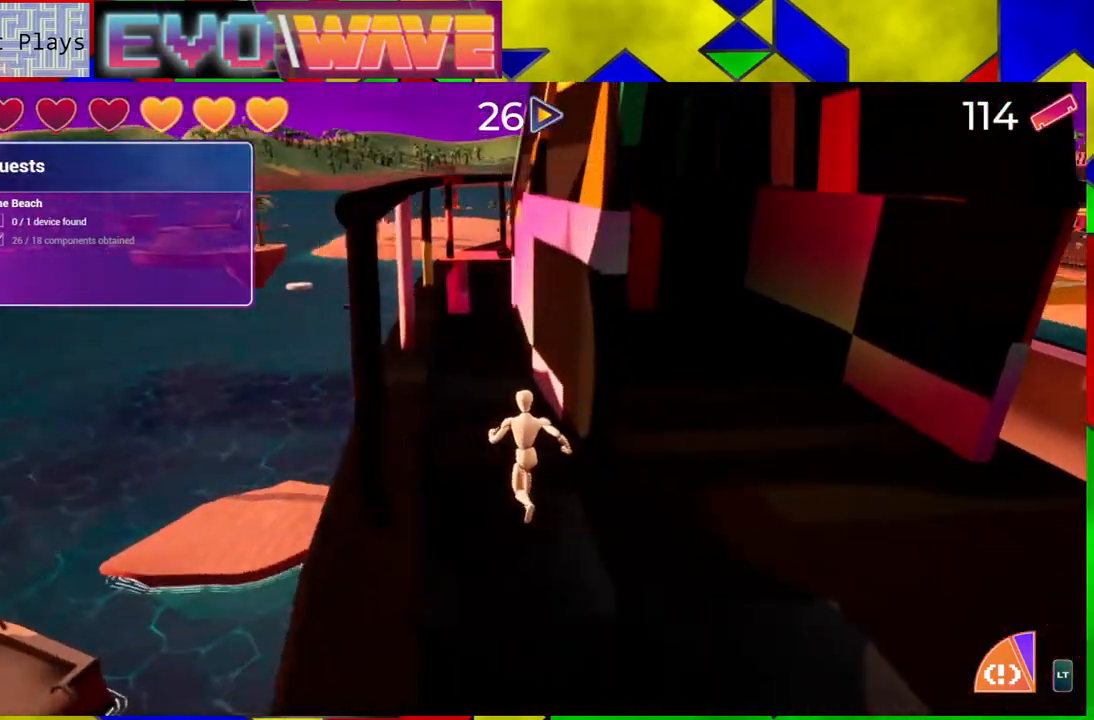
{"buttons": [], "left_stick": "up-left", "right_stick": "down-left", "events": [[150, "right_stick", "center"], [317, "left_stick", "up-left"], [450, "right_stick", "down-left"]]}
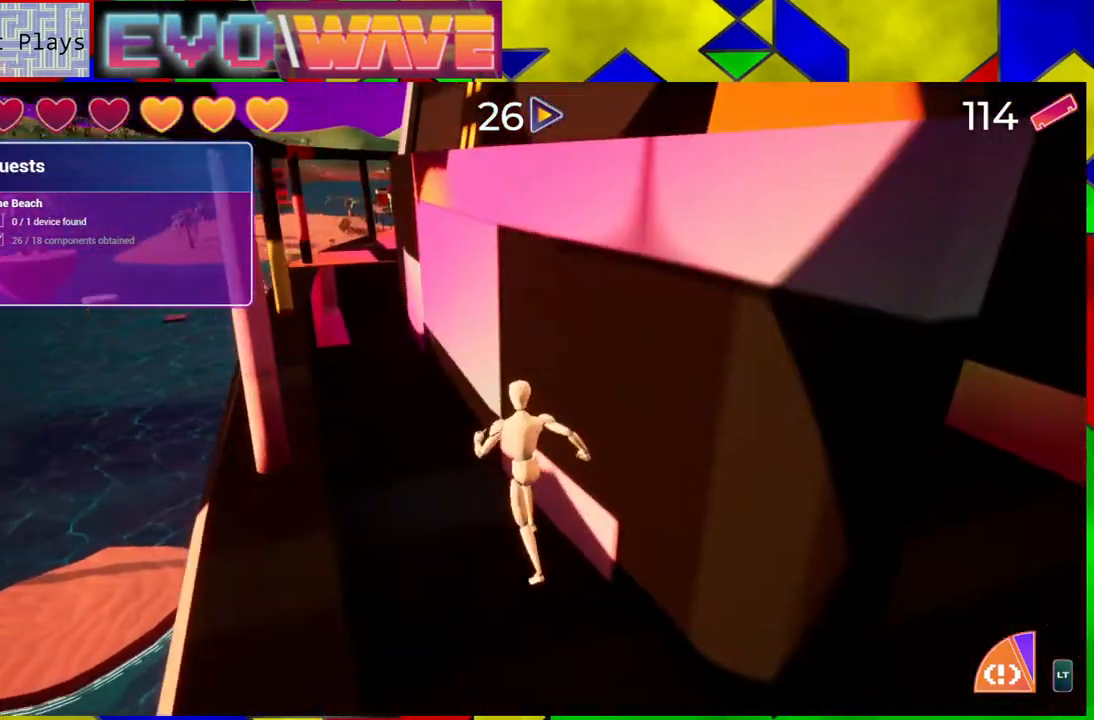
{"buttons": [], "left_stick": "up", "right_stick": "center", "events": [[117, "left_stick", "up"], [150, "right_stick", "center"]]}
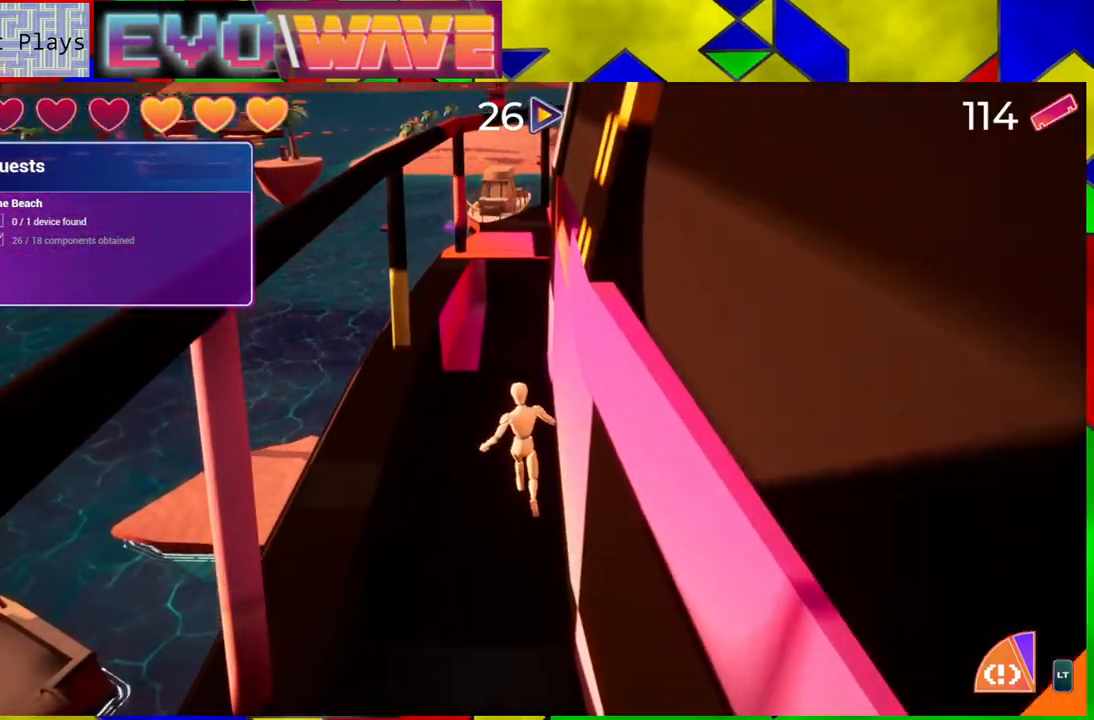
{"buttons": [], "left_stick": "up", "right_stick": "center", "events": [[167, "right_stick", "right"], [467, "right_stick", "center"]]}
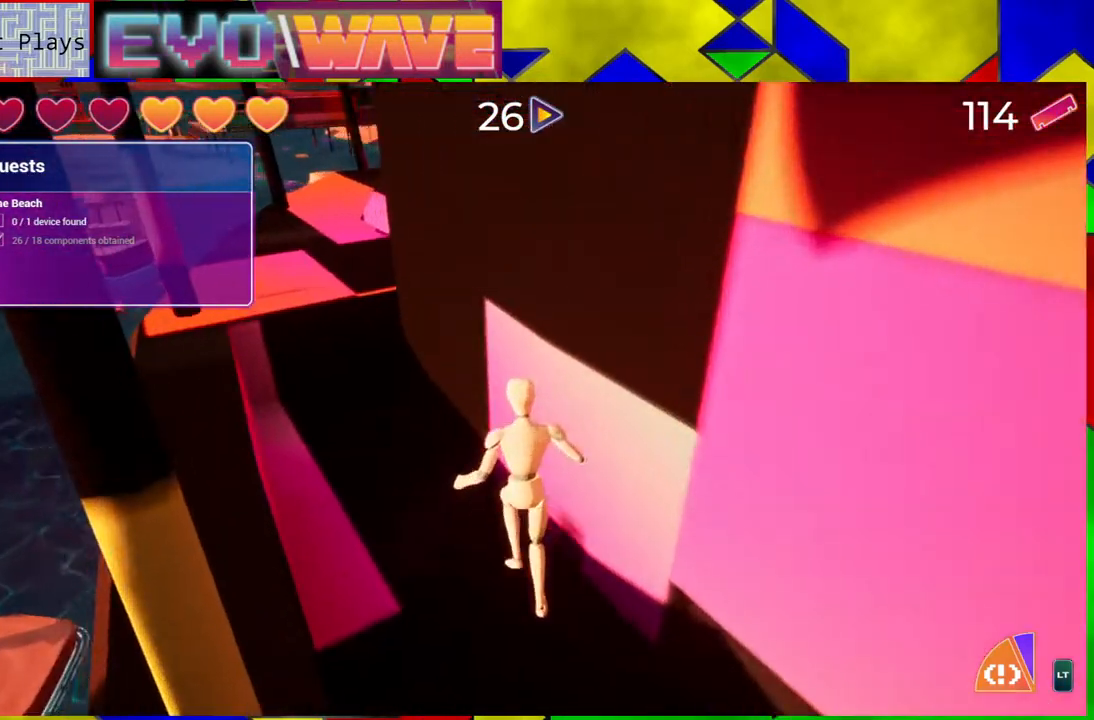
{"buttons": [], "left_stick": "up", "right_stick": "center", "events": [[150, "B", "down"], [333, "B", "up"]]}
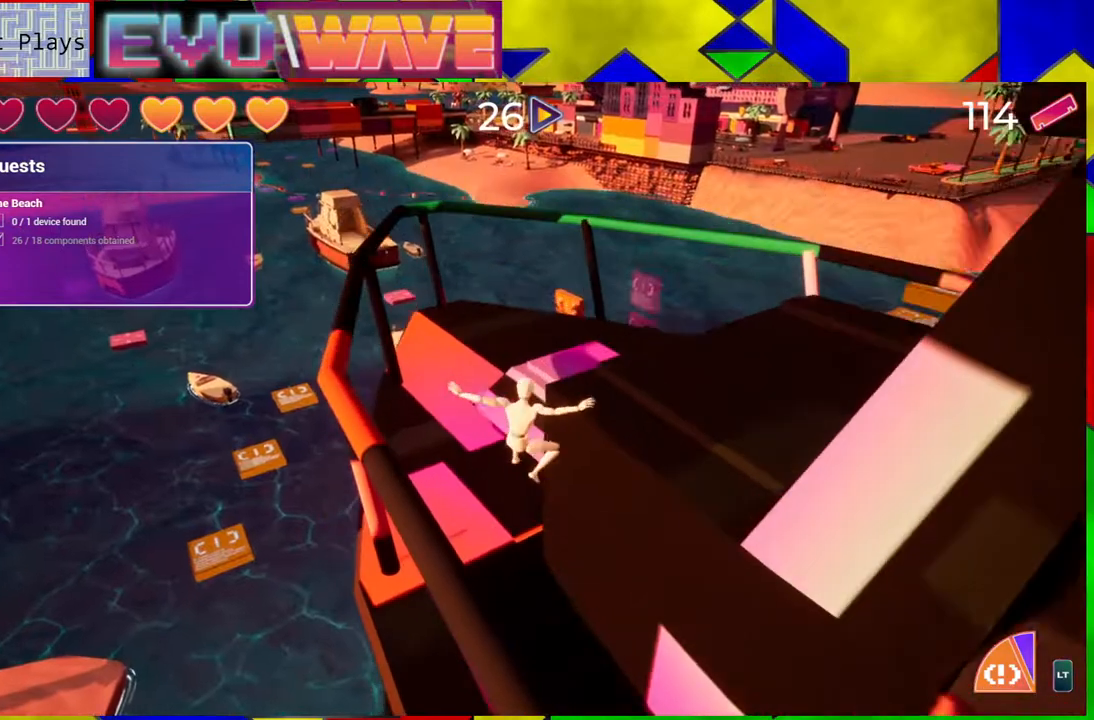
{"buttons": [], "left_stick": "up", "right_stick": "right", "events": [[183, "right_stick", "right"]]}
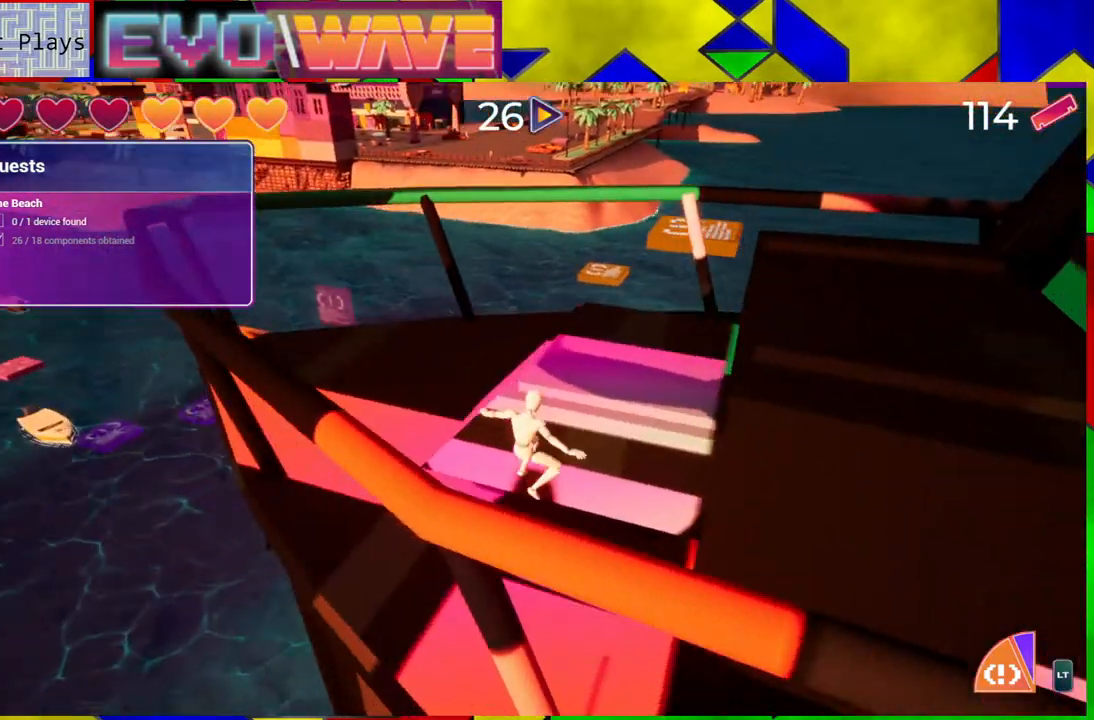
{"buttons": ["B"], "left_stick": "center", "right_stick": "center", "events": [[300, "left_stick", "center"], [417, "right_stick", "center"], [500, "B", "down"]]}
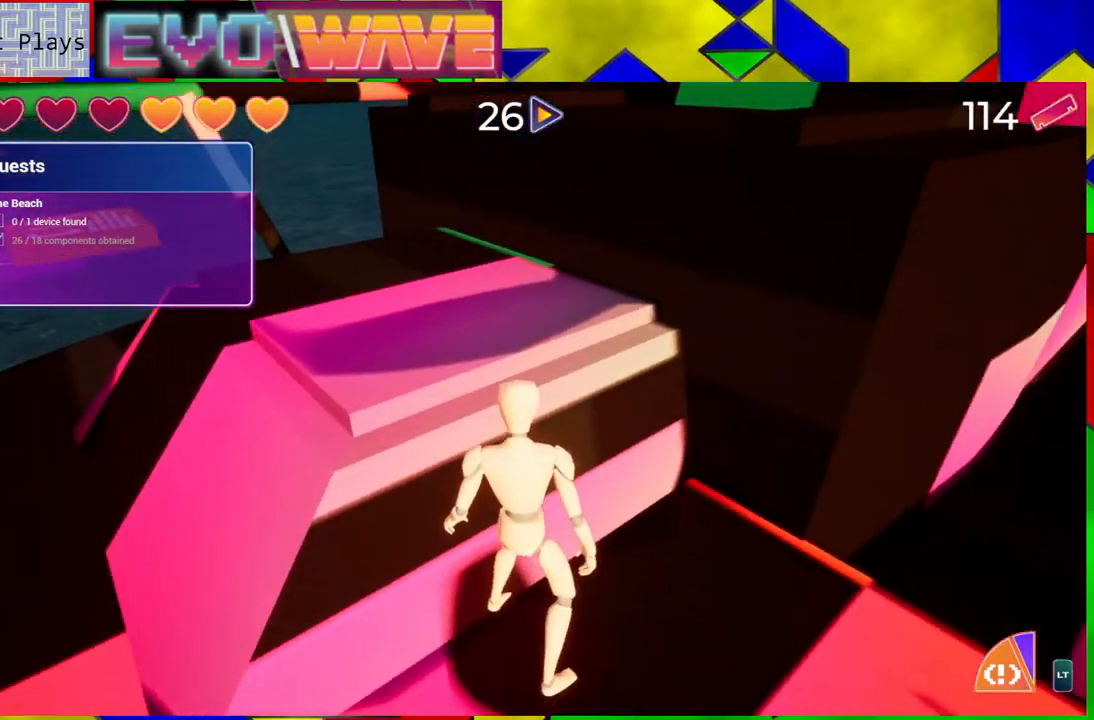
{"buttons": [], "left_stick": "center", "right_stick": "center", "events": [[117, "left_stick", "up"], [333, "B", "up"], [500, "left_stick", "center"]]}
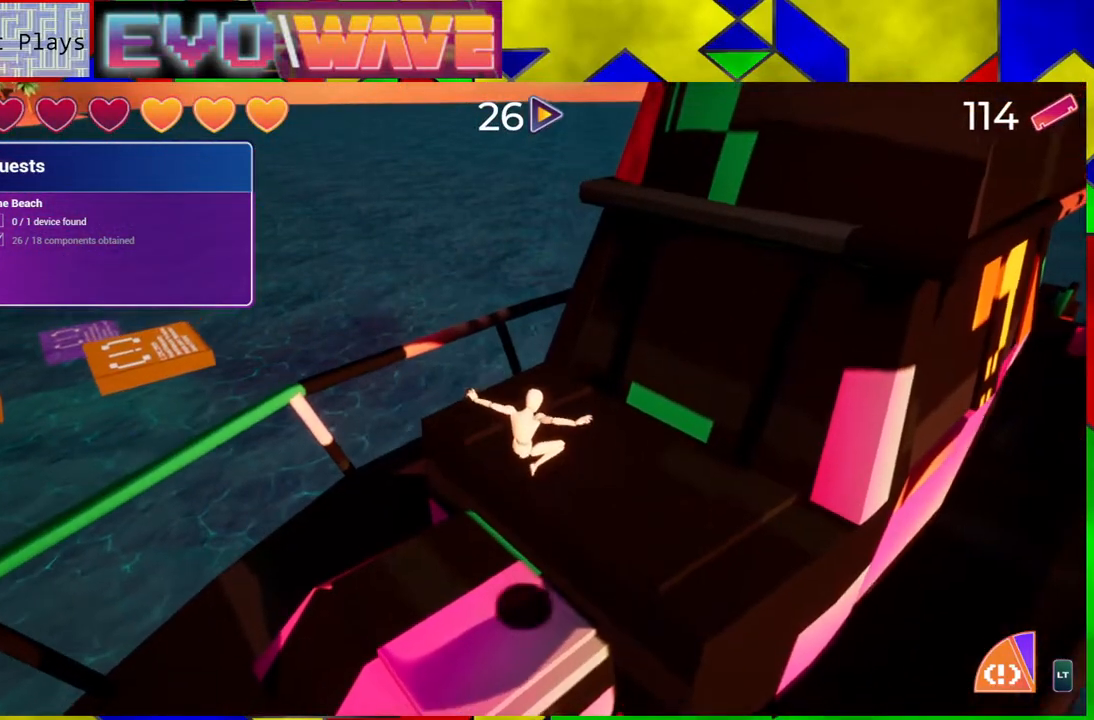
{"buttons": [], "left_stick": "center", "right_stick": "center", "events": [[83, "right_stick", "right"], [433, "right_stick", "center"]]}
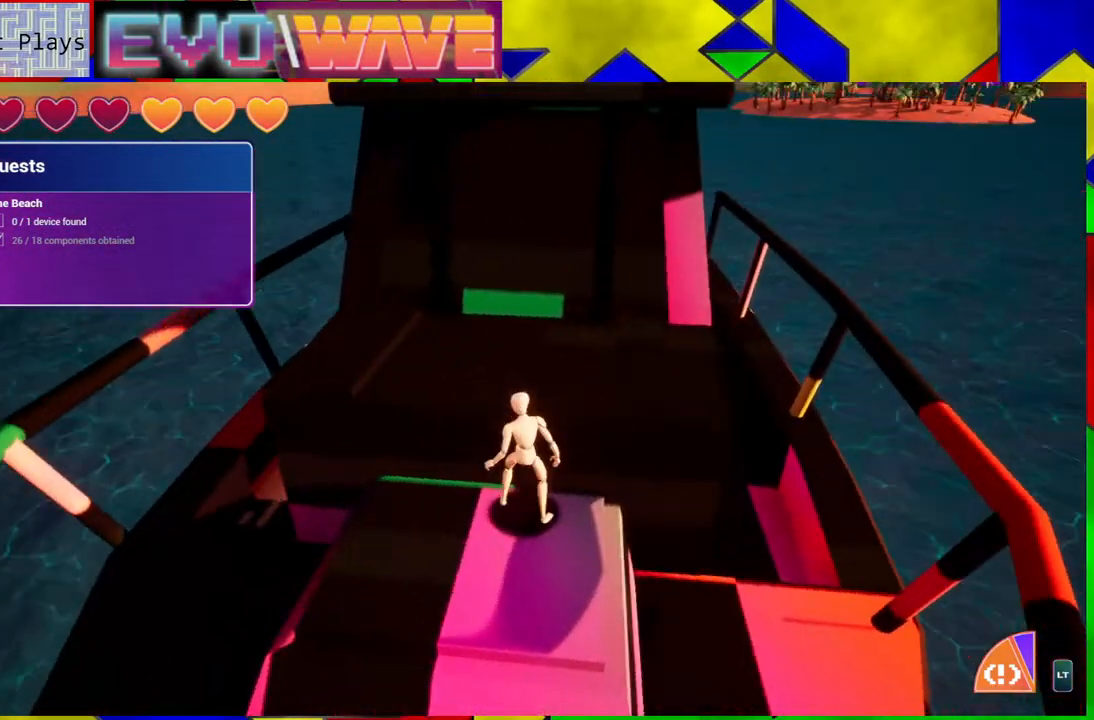
{"buttons": [], "left_stick": "up", "right_stick": "center", "events": [[83, "B", "down"], [200, "B", "up"], [367, "left_stick", "up"]]}
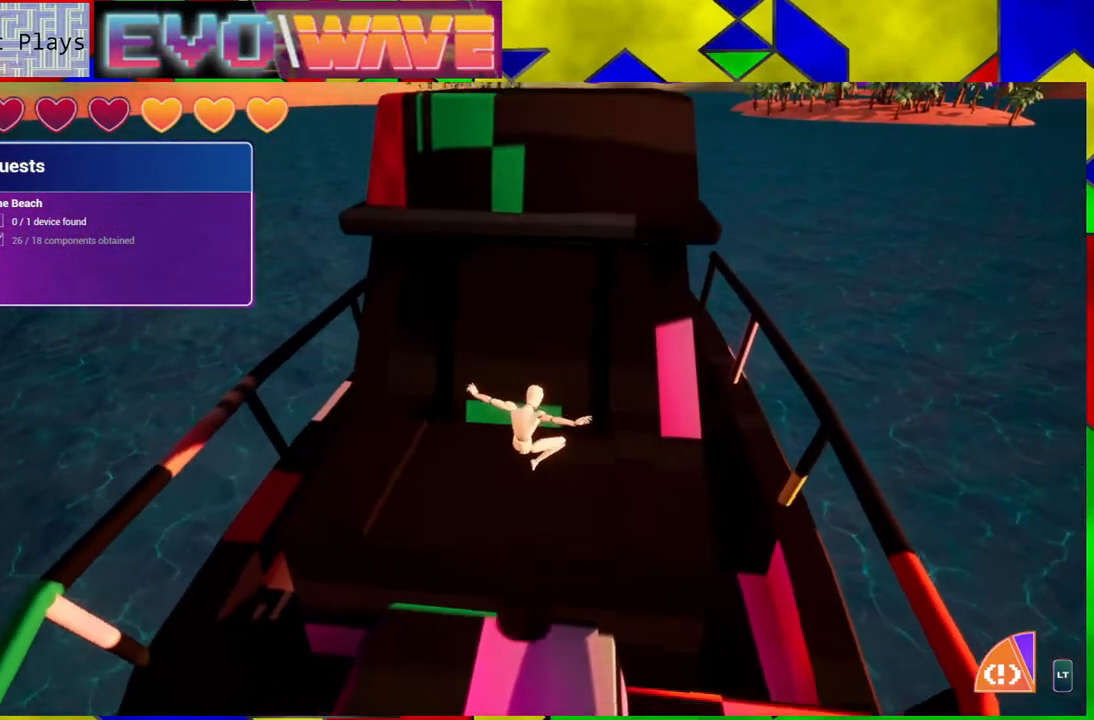
{"buttons": [], "left_stick": "center", "right_stick": "center", "events": [[167, "left_stick", "center"]]}
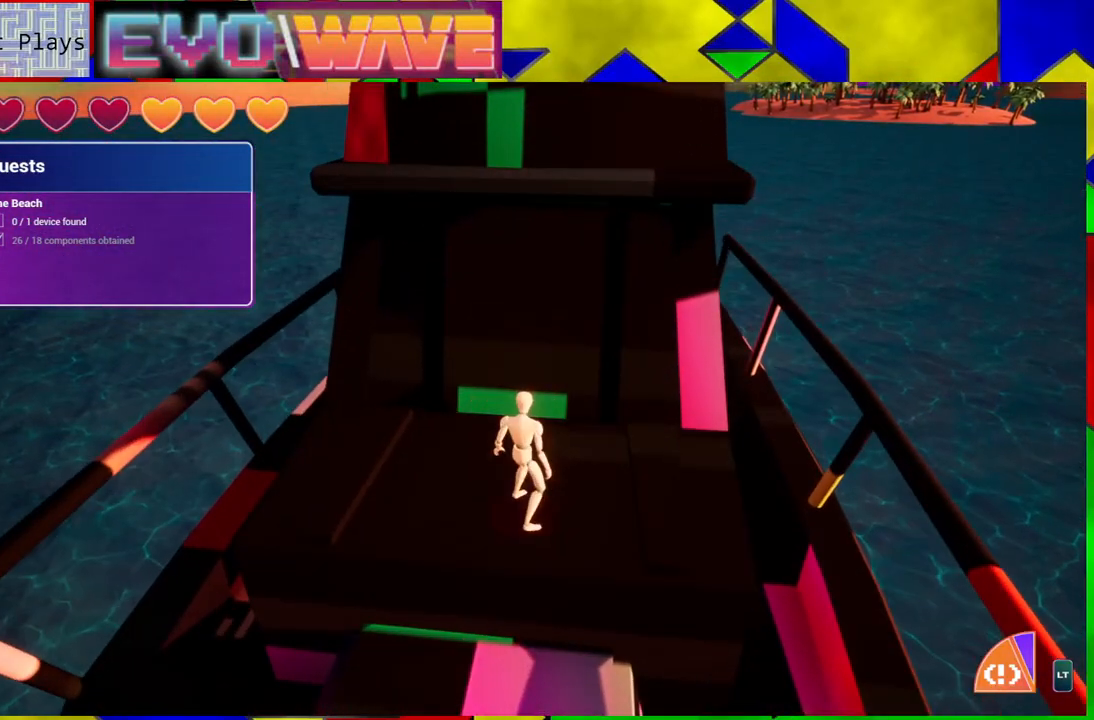
{"buttons": [], "left_stick": "center", "right_stick": "center", "events": []}
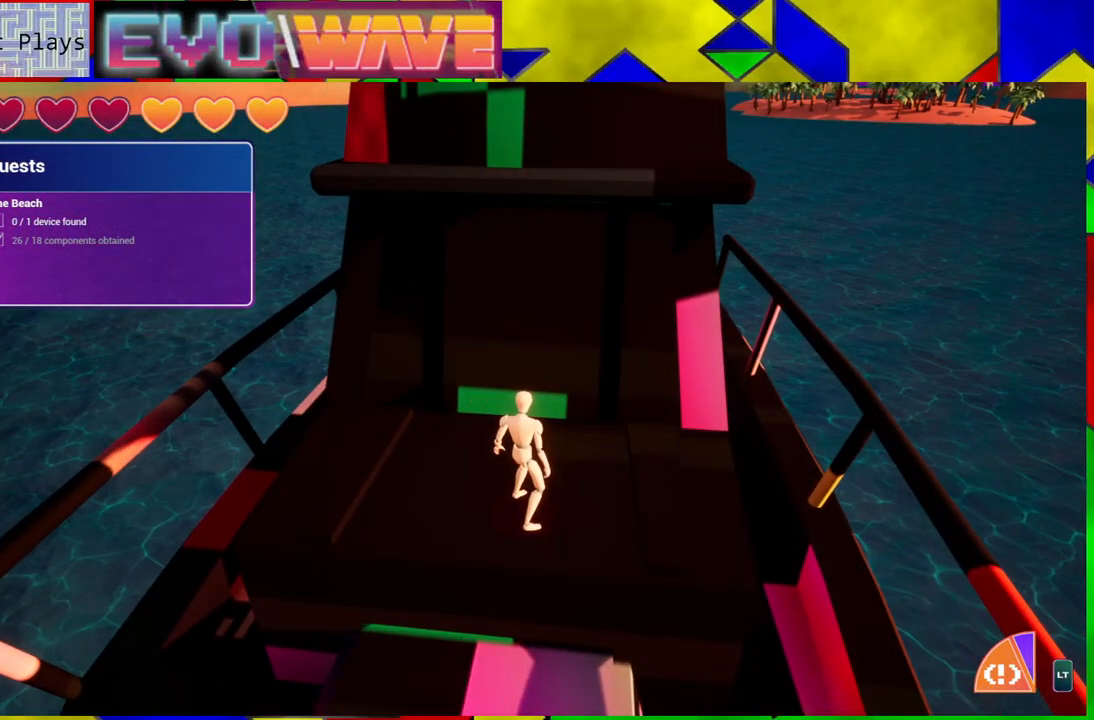
{"buttons": ["B"], "left_stick": "up-left", "right_stick": "center", "events": [[100, "left_stick", "right"], [117, "Y", "down"], [183, "Y", "up"], [250, "B", "down"], [483, "left_stick", "up-left"]]}
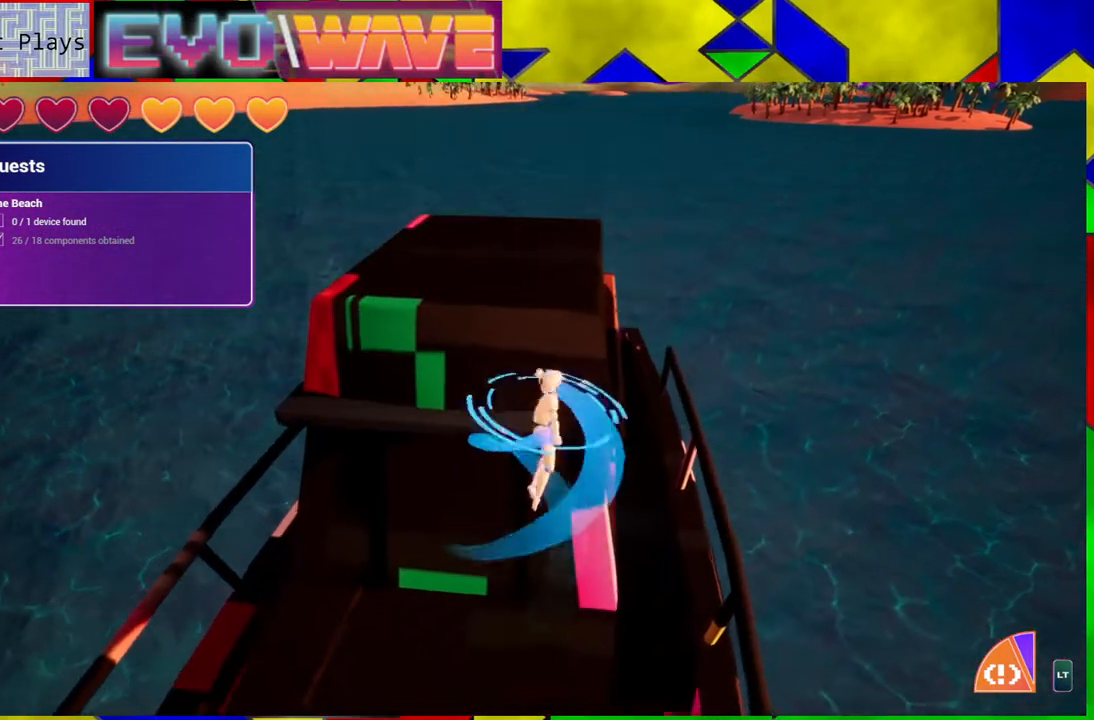
{"buttons": [], "left_stick": "up", "right_stick": "center", "events": [[267, "B", "up"], [267, "left_stick", "up"], [333, "B", "down"], [500, "B", "up"]]}
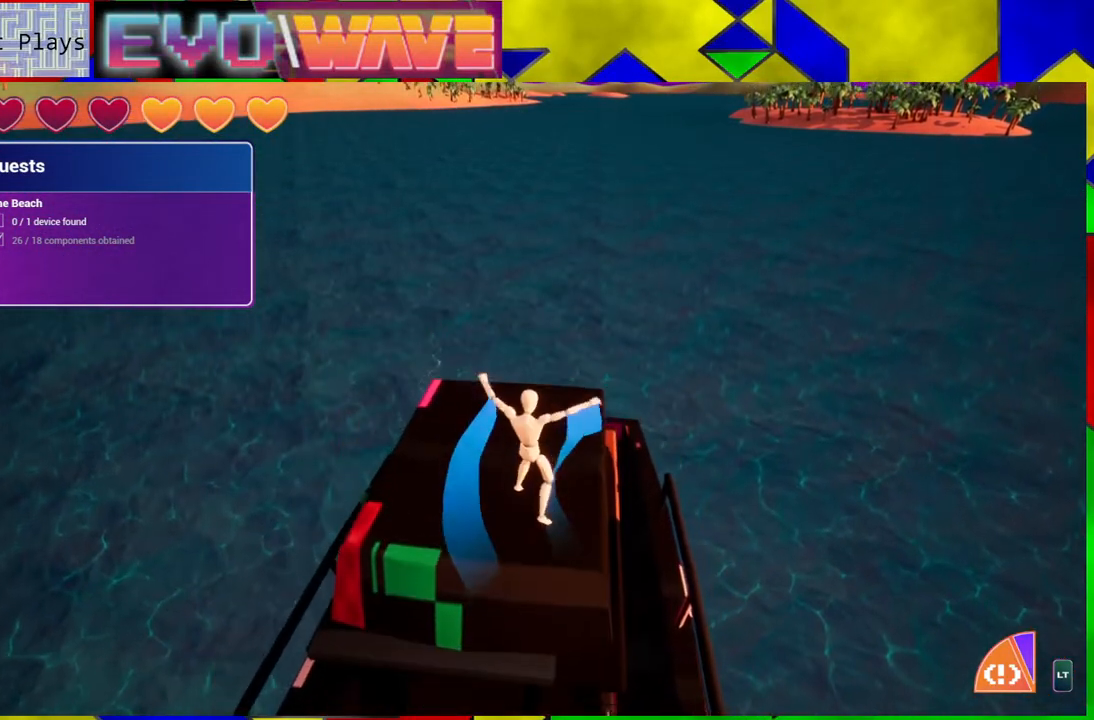
{"buttons": [], "left_stick": "up-left", "right_stick": "right", "events": [[117, "left_stick", "up-left"], [267, "right_stick", "right"]]}
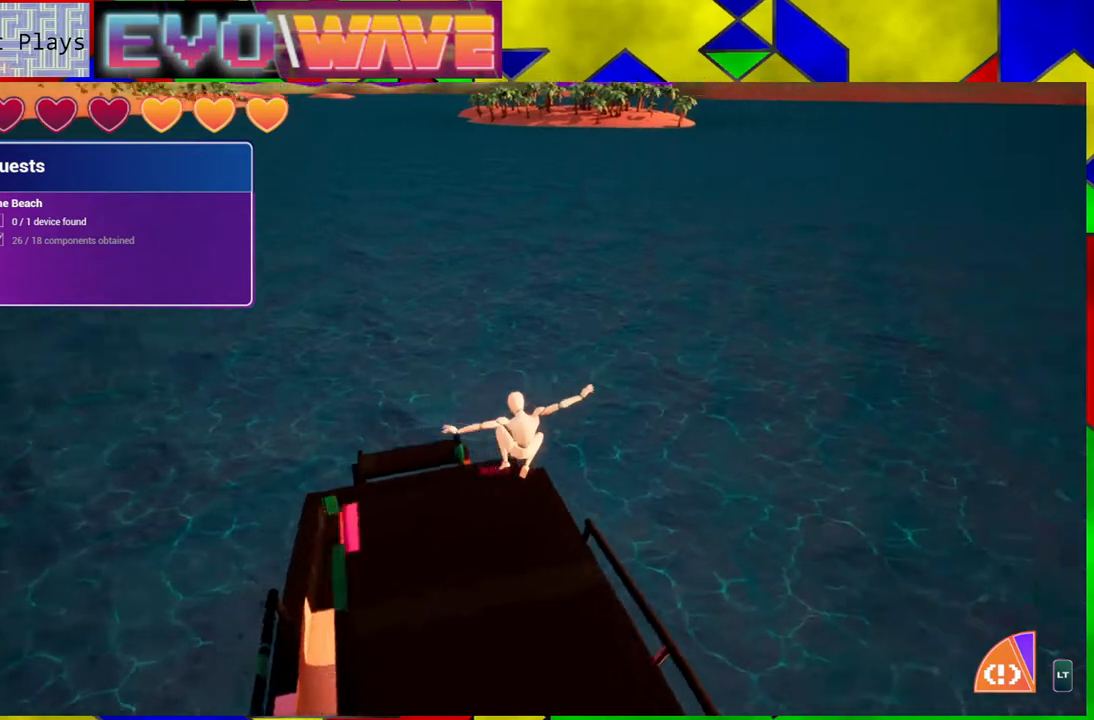
{"buttons": [], "left_stick": "center", "right_stick": "right", "events": [[67, "left_stick", "center"]]}
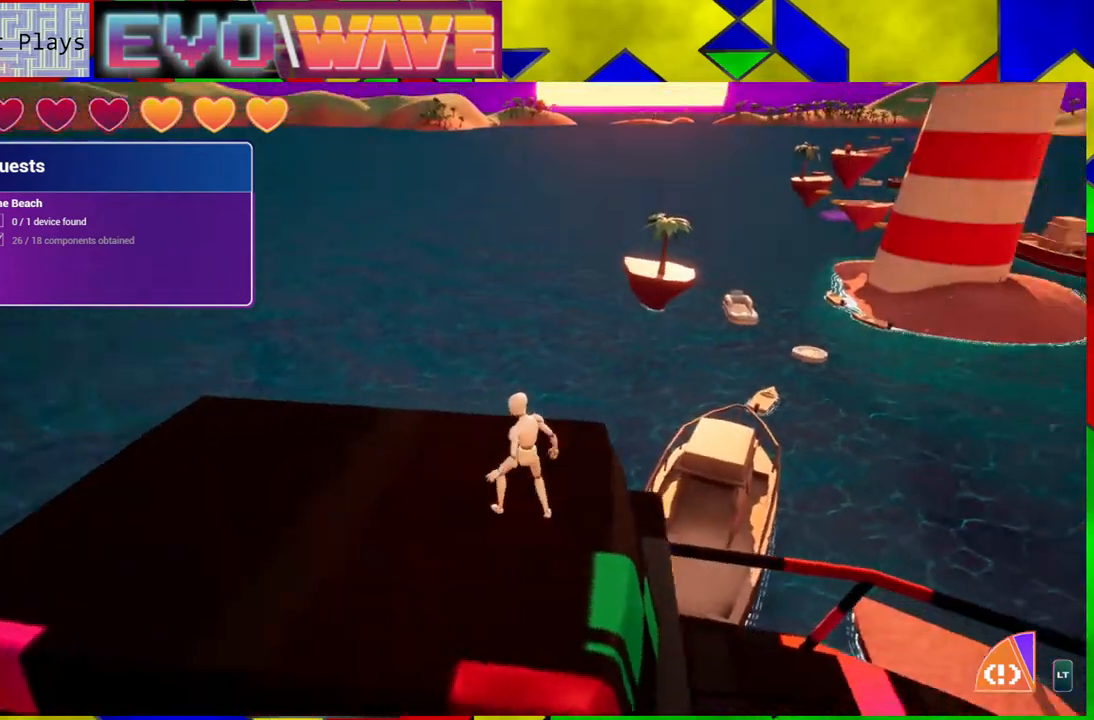
{"buttons": [], "left_stick": "center", "right_stick": "center", "events": [[67, "right_stick", "center"]]}
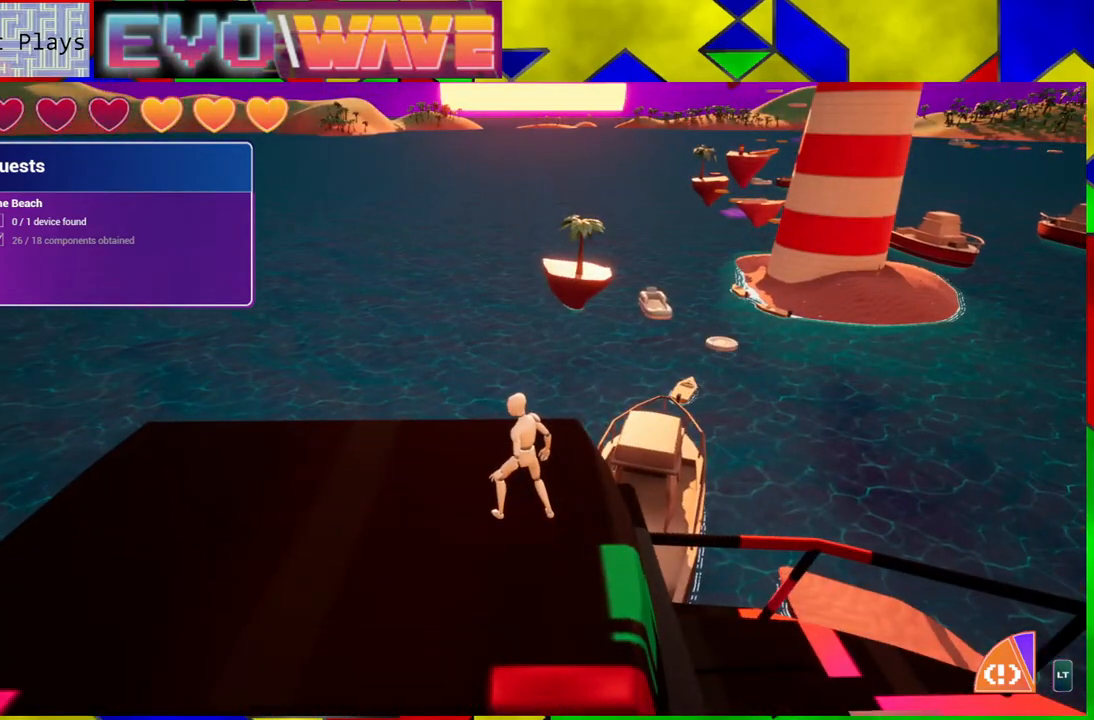
{"buttons": [], "left_stick": "center", "right_stick": "right", "events": [[83, "left_stick", "left"], [317, "left_stick", "up-left"], [467, "right_stick", "right"], [483, "left_stick", "center"]]}
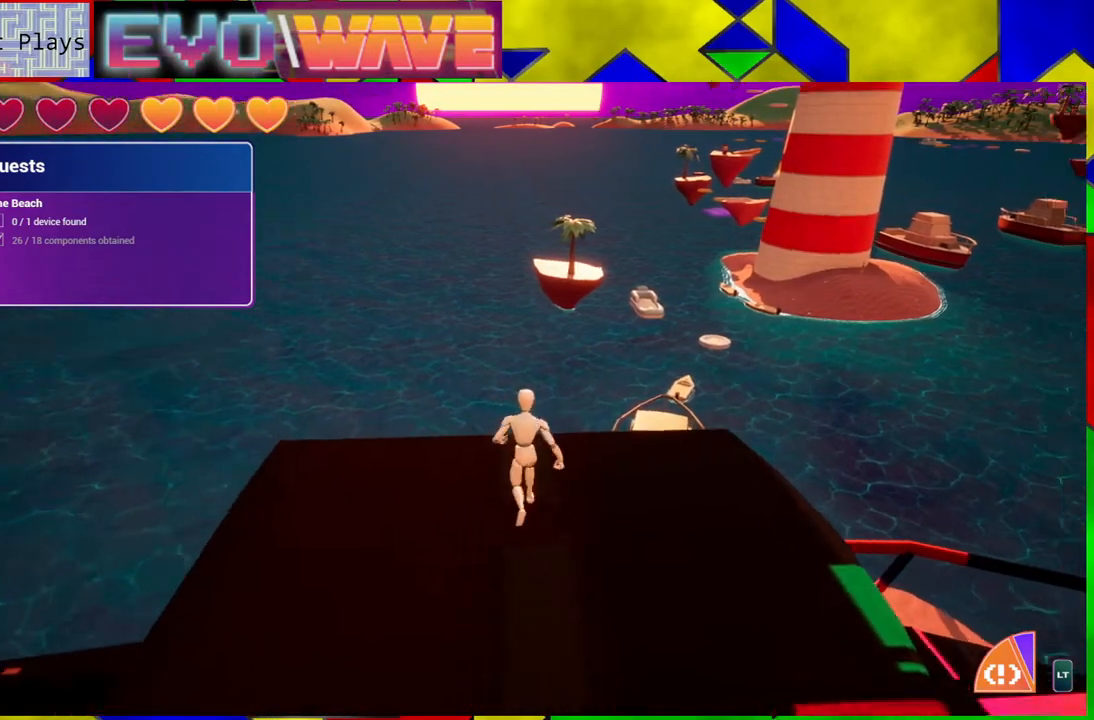
{"buttons": [], "left_stick": "center", "right_stick": "down", "events": [[167, "right_stick", "down-right"], [450, "right_stick", "down"]]}